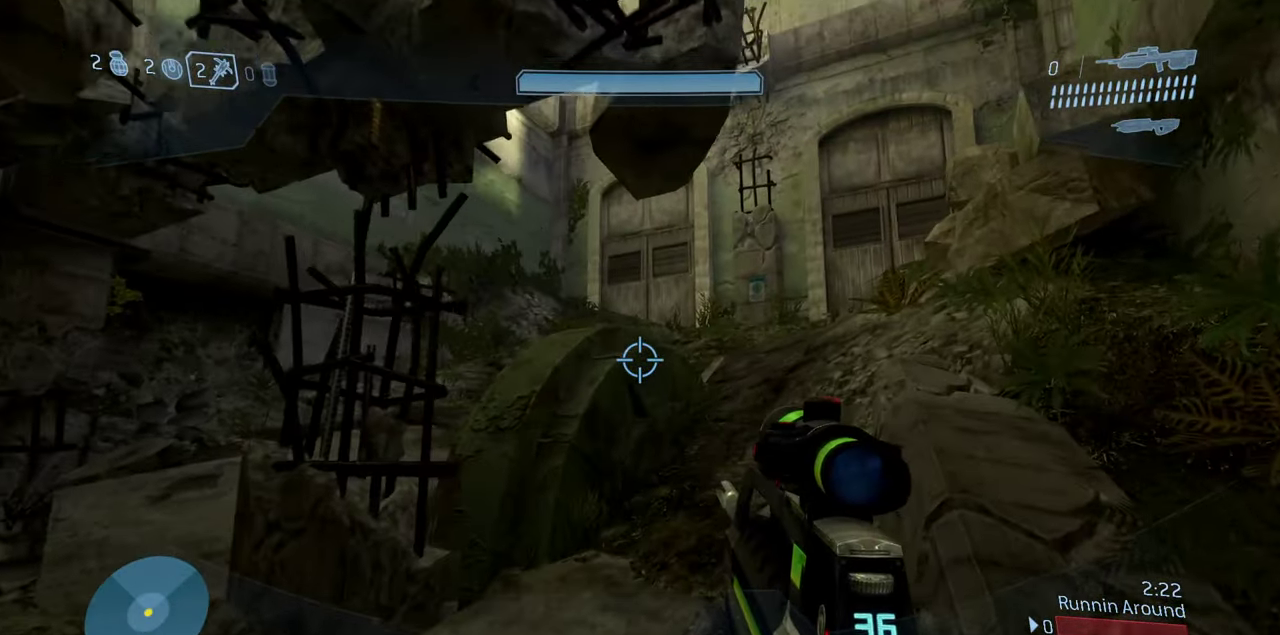
Gameplay with a controller (Xbox layout); each line is a JSON object with the inputs held at the frame after it (dt_ms = milliseconds from this image to that frame). "events" lists button and stick changes between this image and that frame as [ms after this image, input, new state], when the widget could be followed in between.
{"dt_ms": 600, "buttons": [], "left_stick": "up-right", "right_stick": "down-left", "events": [[283, "A", "down"], [317, "right_stick", "down-left"], [450, "A", "up"]]}
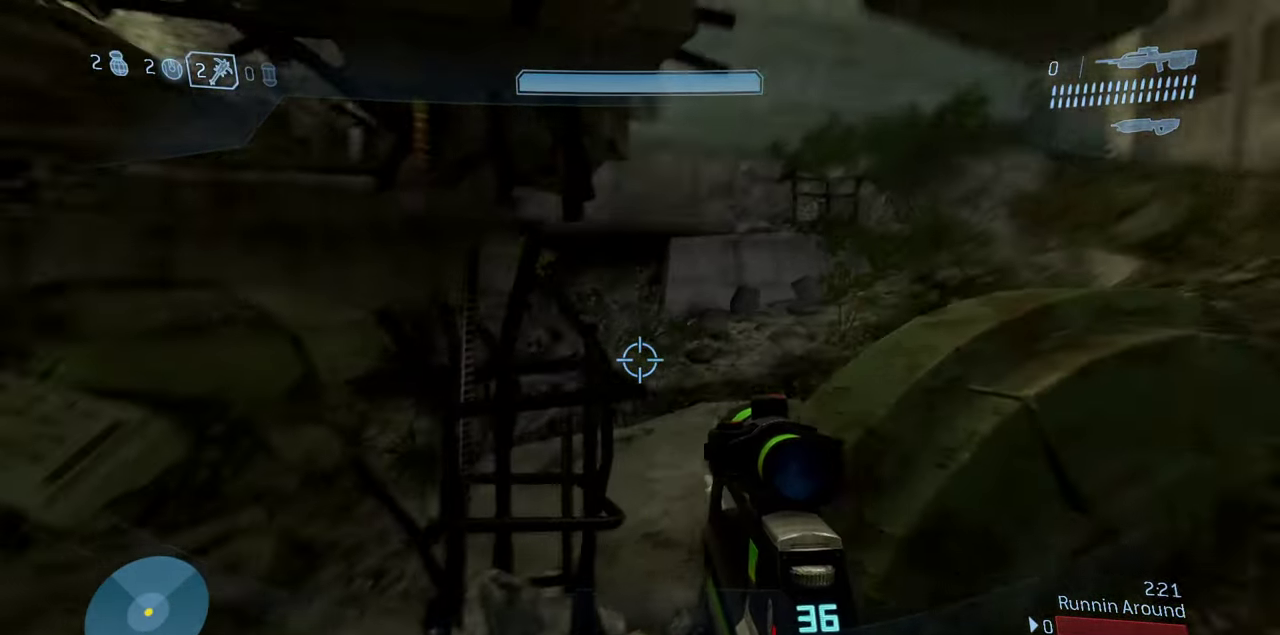
{"dt_ms": 400, "buttons": [], "left_stick": "right", "right_stick": "center", "events": [[167, "right_stick", "center"], [200, "left_stick", "right"]]}
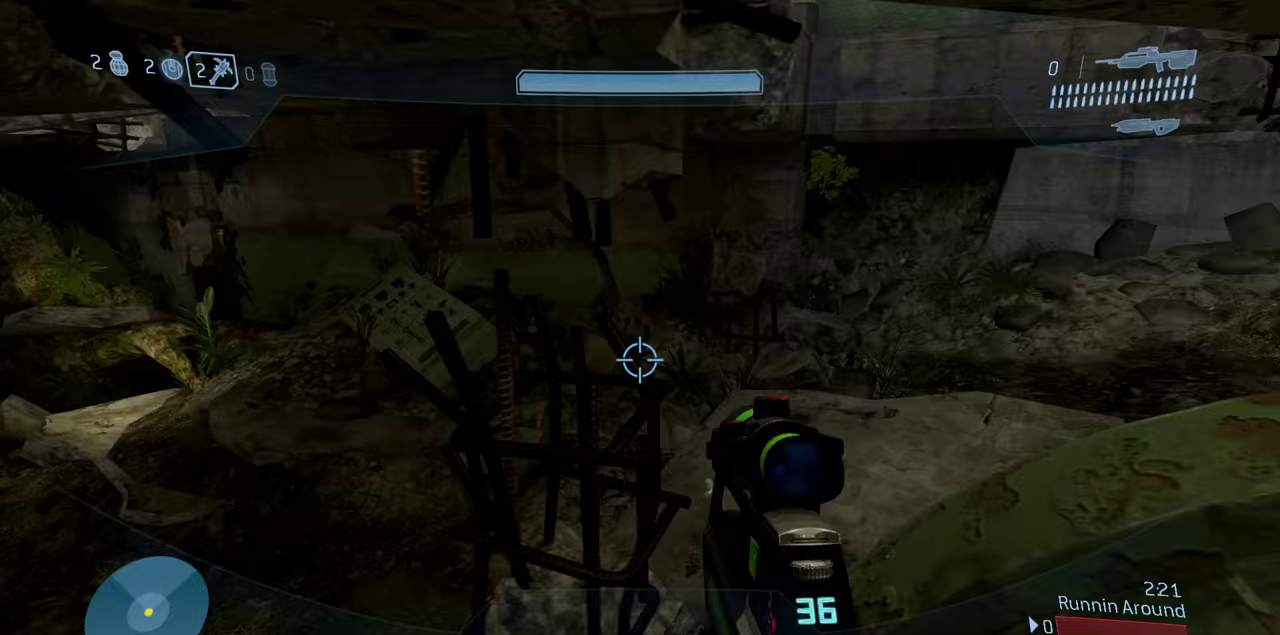
{"dt_ms": 500, "buttons": [], "left_stick": "down-right", "right_stick": "left", "events": [[33, "right_stick", "left"], [283, "left_stick", "down-right"], [367, "right_stick", "up-left"], [417, "right_stick", "left"]]}
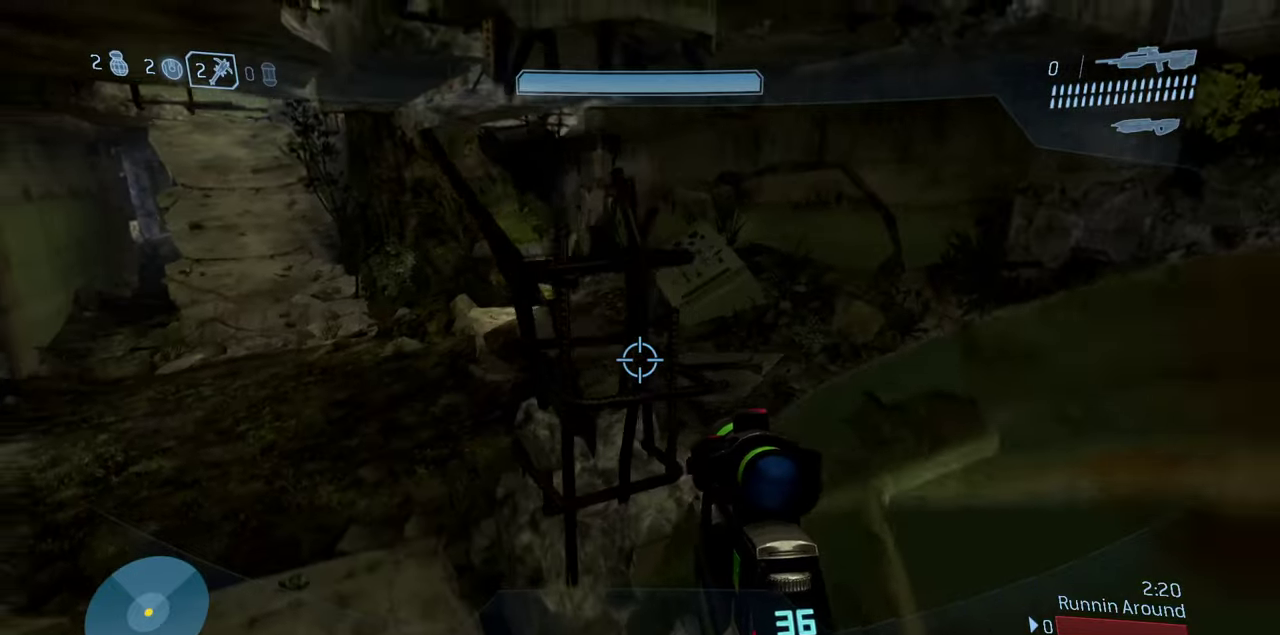
{"dt_ms": 600, "buttons": [], "left_stick": "down-right", "right_stick": "left", "events": [[83, "right_stick", "up-left"], [183, "right_stick", "left"], [250, "right_stick", "center"], [467, "right_stick", "down-left"], [517, "right_stick", "left"]]}
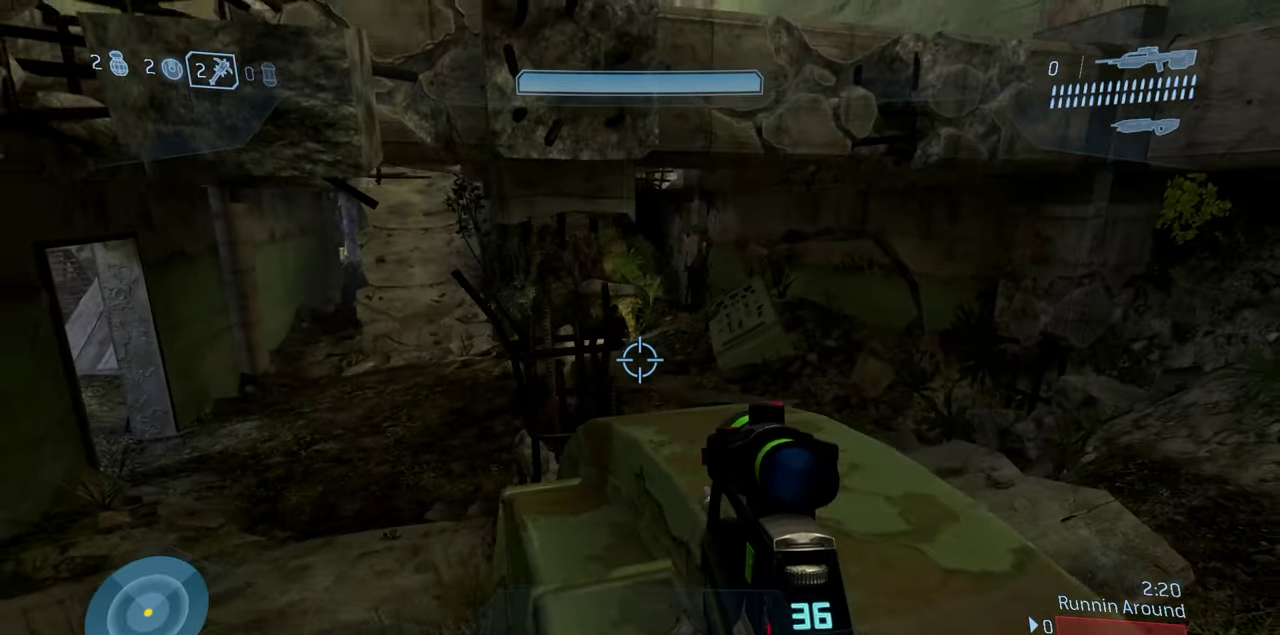
{"dt_ms": 400, "buttons": [], "left_stick": "right", "right_stick": "left", "events": [[150, "left_stick", "right"]]}
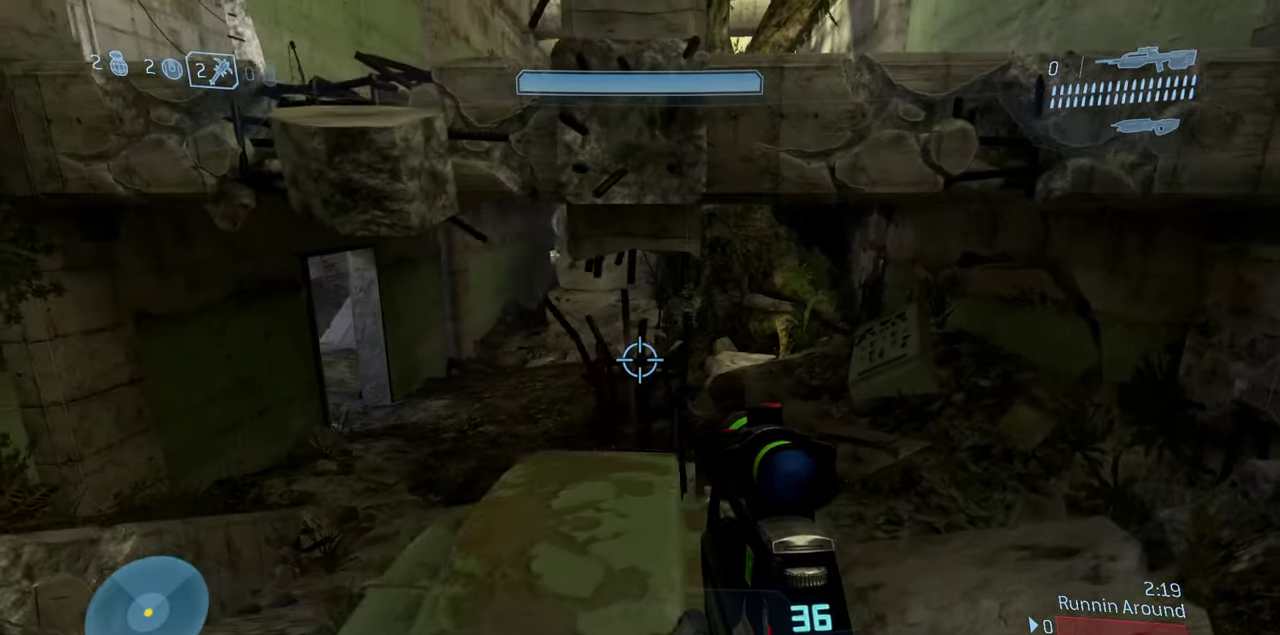
{"dt_ms": 600, "buttons": [], "left_stick": "up-right", "right_stick": "left", "events": [[83, "left_stick", "up-right"]]}
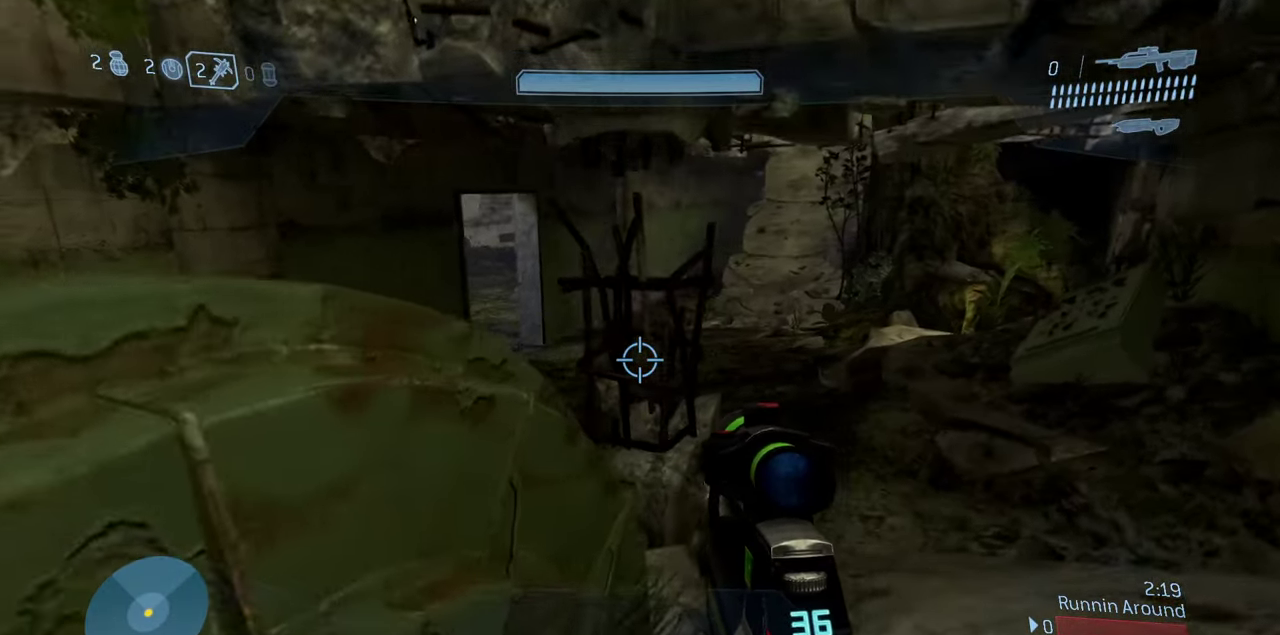
{"dt_ms": 400, "buttons": [], "left_stick": "center", "right_stick": "center", "events": [[83, "right_stick", "up-left"], [283, "right_stick", "left"], [383, "left_stick", "center"], [400, "right_stick", "center"]]}
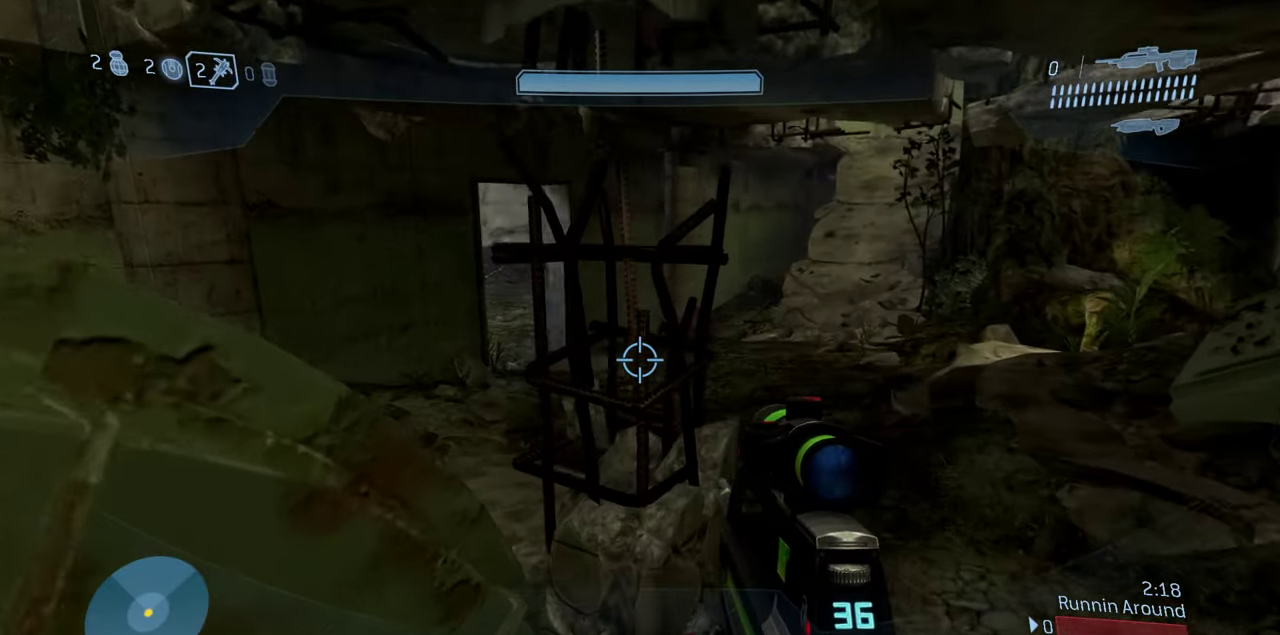
{"dt_ms": 500, "buttons": [], "left_stick": "center", "right_stick": "center", "events": [[50, "right_stick", "left"], [100, "right_stick", "up-left"], [417, "right_stick", "center"]]}
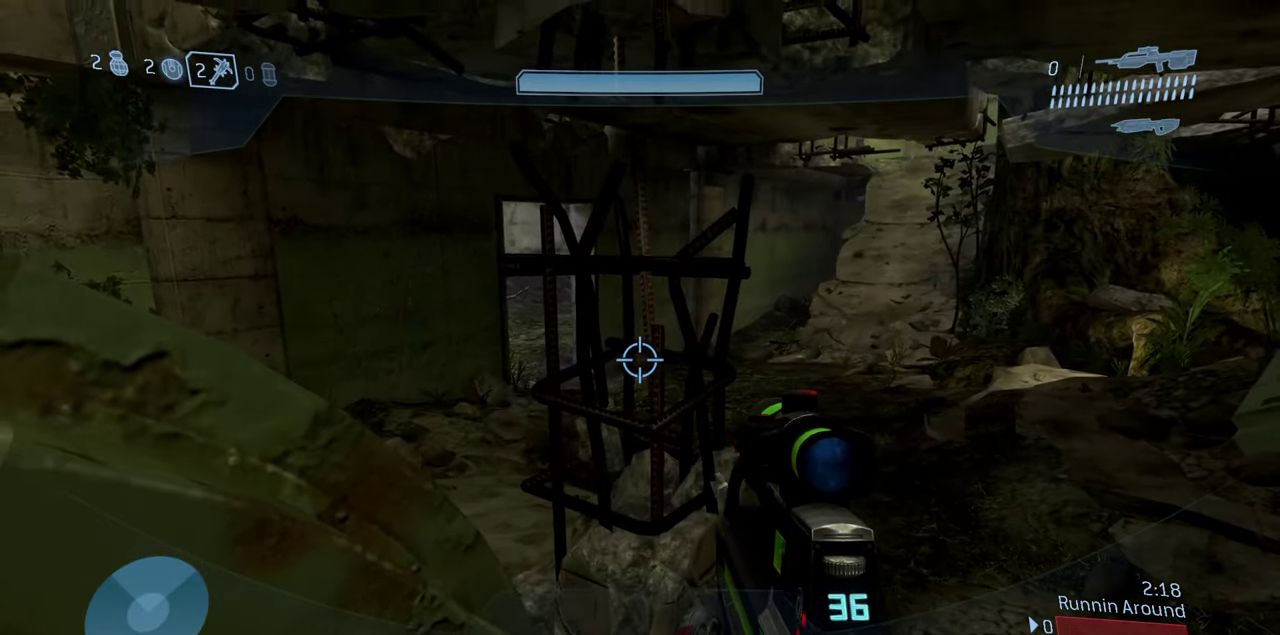
{"dt_ms": 700, "buttons": [], "left_stick": "up-left", "right_stick": "up", "events": [[50, "left_stick", "up-right"], [117, "Y", "down"], [217, "Y", "up"], [300, "left_stick", "up"], [333, "Y", "down"], [417, "Y", "up"], [467, "left_stick", "up-left"], [550, "right_stick", "up"]]}
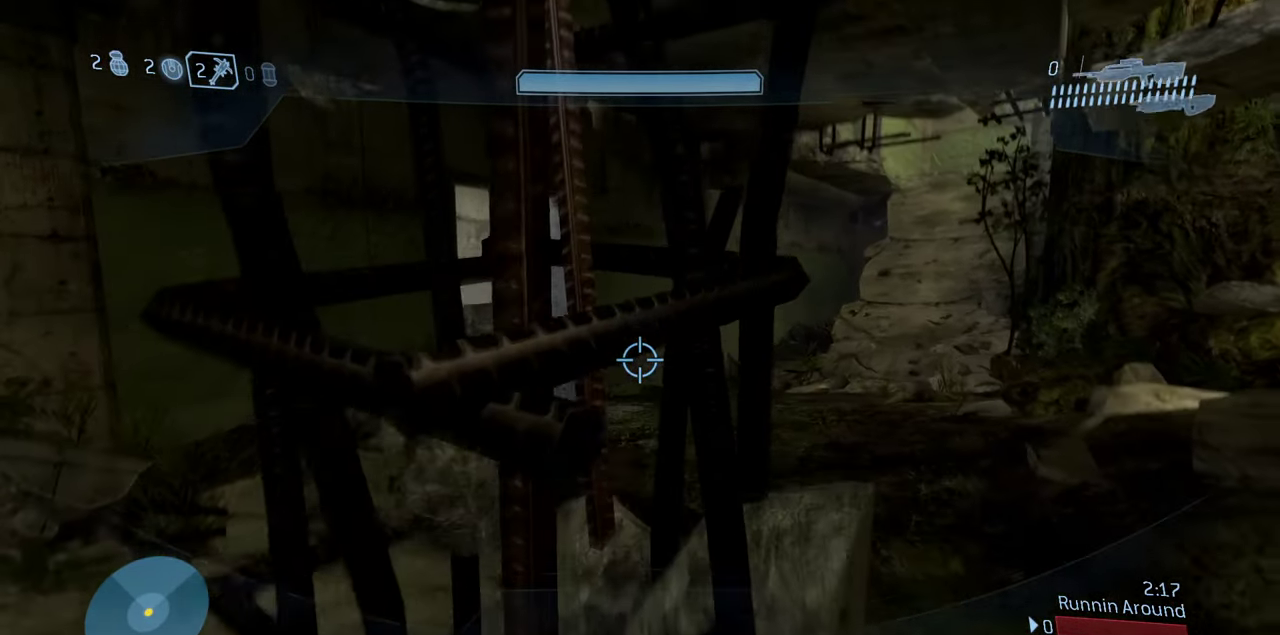
{"dt_ms": 300, "buttons": [], "left_stick": "up-left", "right_stick": "up-right", "events": [[50, "left_stick", "center"], [117, "left_stick", "up-left"], [200, "right_stick", "up-right"]]}
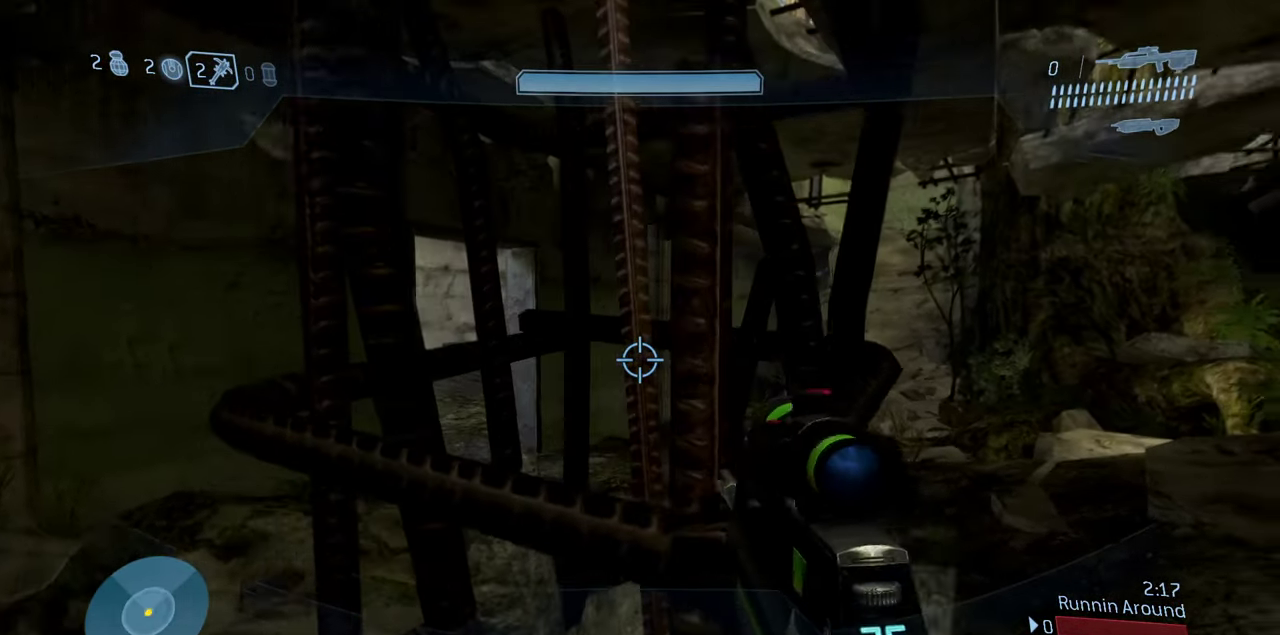
{"dt_ms": 500, "buttons": [], "left_stick": "center", "right_stick": "left", "events": [[17, "right_stick", "right"], [67, "left_stick", "center"], [233, "right_stick", "center"], [317, "R2", "down"], [367, "right_stick", "left"], [500, "R2", "up"]]}
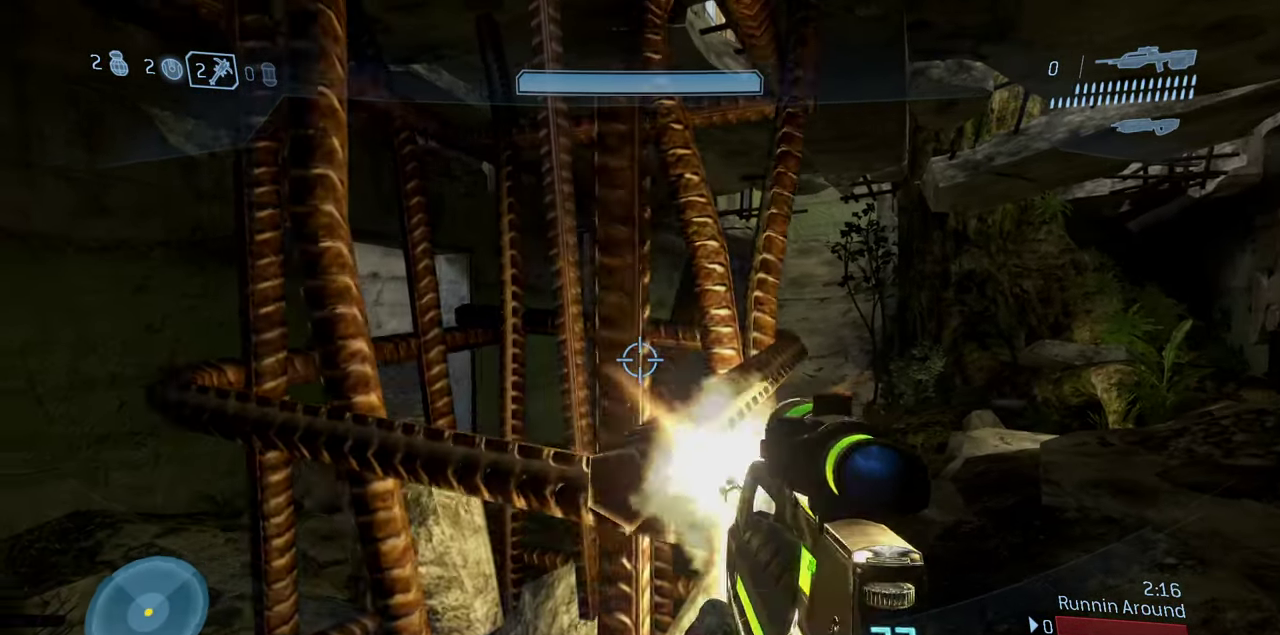
{"dt_ms": 500, "buttons": [], "left_stick": "center", "right_stick": "center", "events": [[200, "R2", "down"], [200, "right_stick", "center"], [467, "R2", "up"]]}
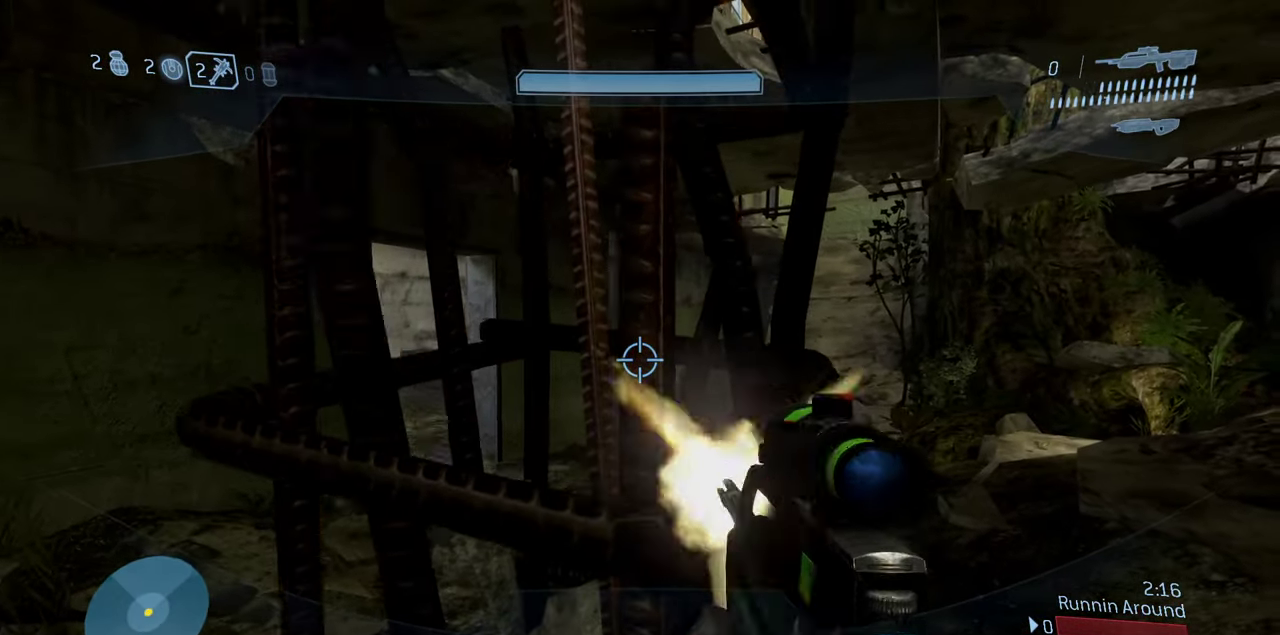
{"dt_ms": 400, "buttons": ["R2"], "left_stick": "center", "right_stick": "center", "events": [[133, "right_stick", "left"], [317, "R2", "down"], [367, "right_stick", "center"]]}
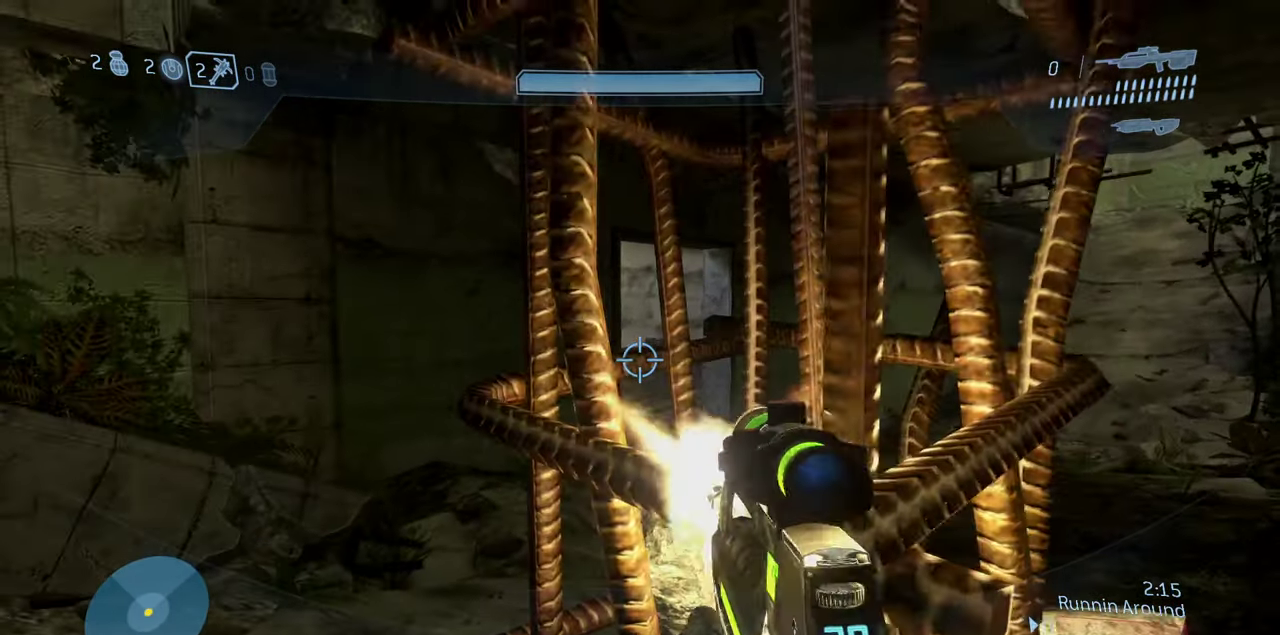
{"dt_ms": 600, "buttons": [], "left_stick": "center", "right_stick": "center", "events": [[67, "R2", "up"], [67, "right_stick", "right"], [233, "right_stick", "down-right"], [450, "right_stick", "center"]]}
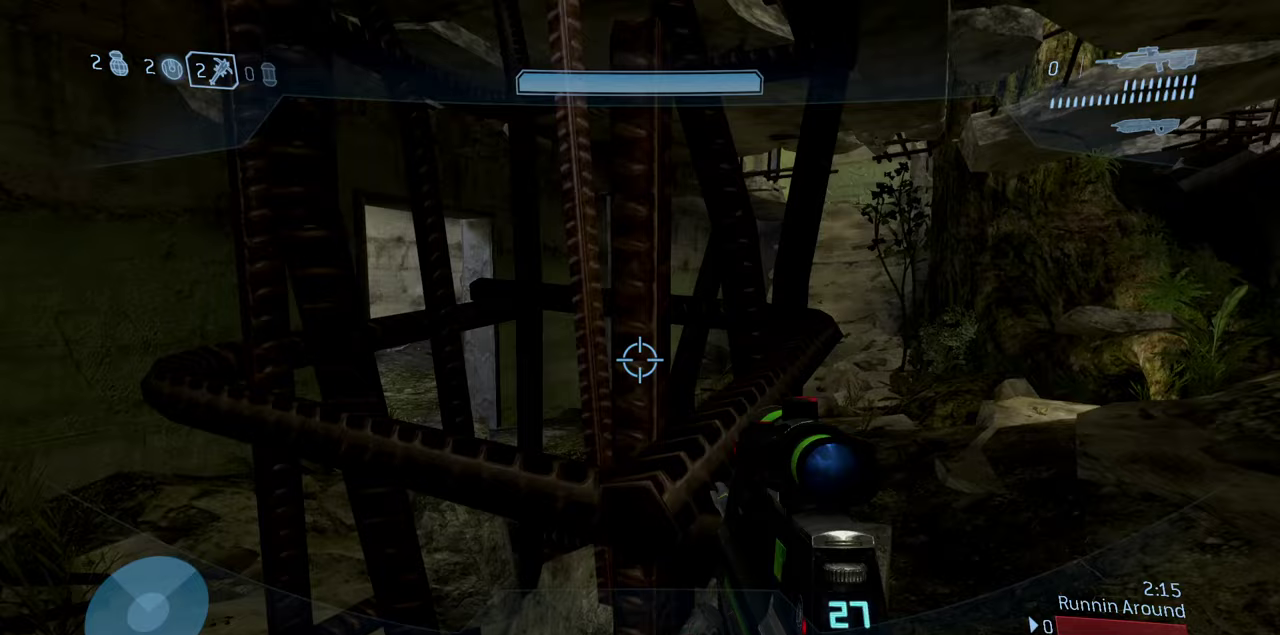
{"dt_ms": 300, "buttons": [], "left_stick": "center", "right_stick": "center", "events": [[67, "L2", "down"], [217, "L2", "up"]]}
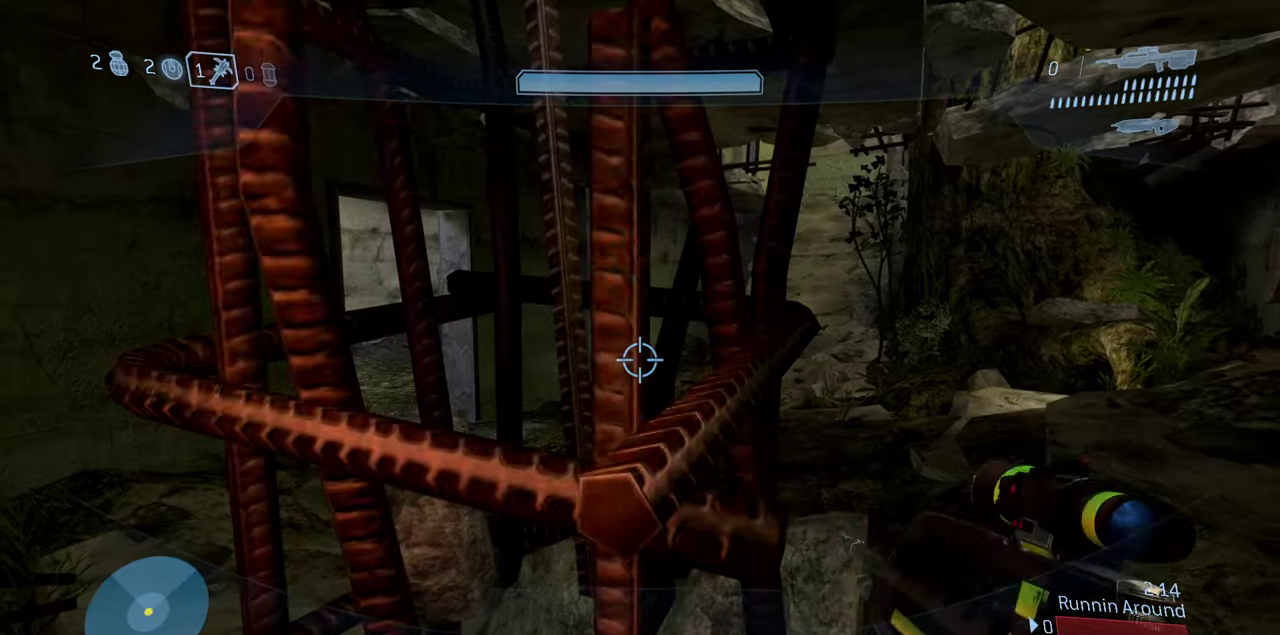
{"dt_ms": 700, "buttons": [], "left_stick": "center", "right_stick": "center", "events": [[400, "L1", "down"], [517, "L1", "up"]]}
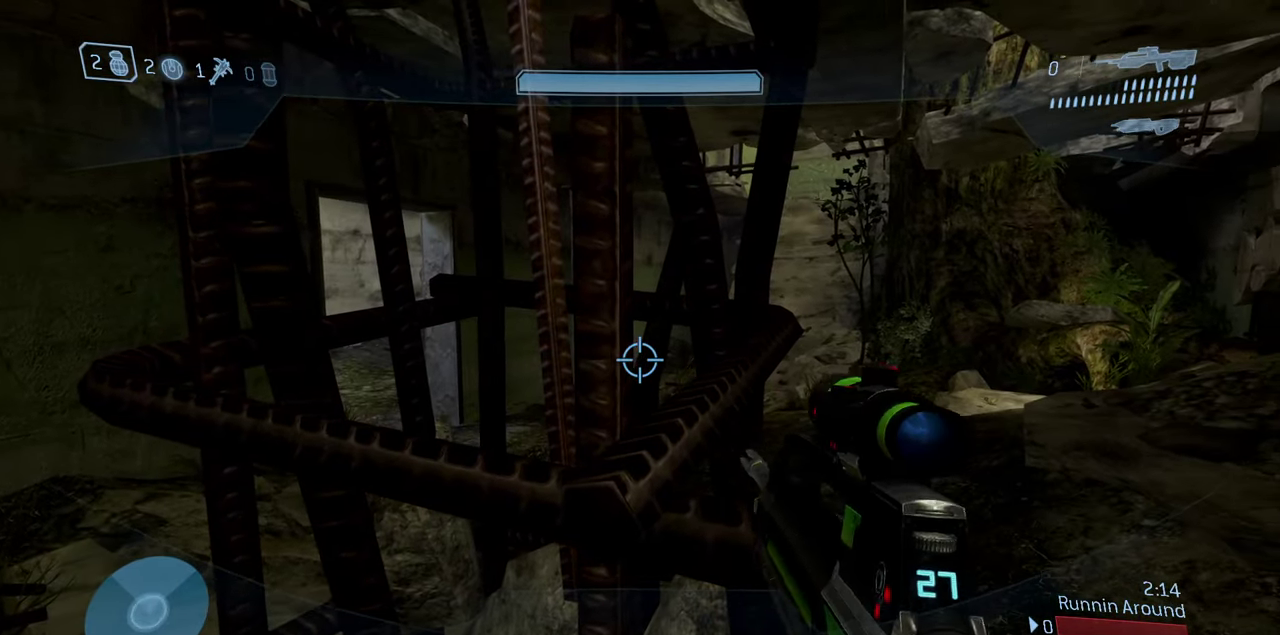
{"dt_ms": 300, "buttons": [], "left_stick": "center", "right_stick": "center", "events": [[100, "L2", "down"], [217, "L2", "up"]]}
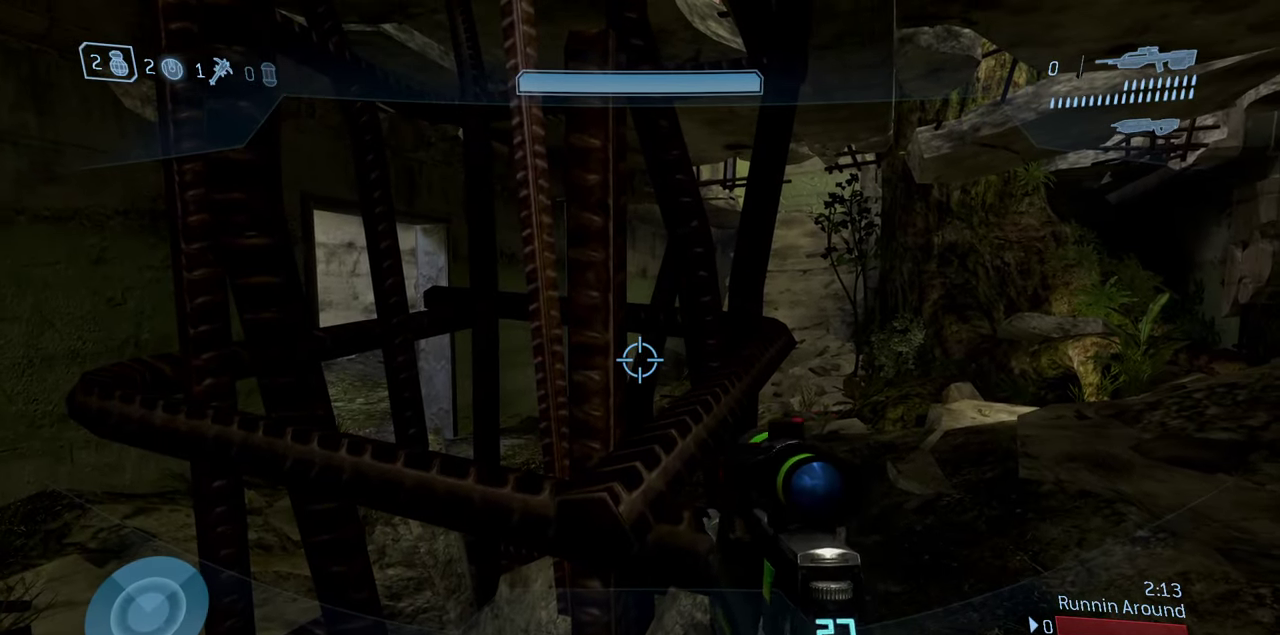
{"dt_ms": 700, "buttons": [], "left_stick": "center", "right_stick": "center", "events": [[17, "L2", "down"], [150, "L2", "up"], [217, "right_stick", "right"], [417, "right_stick", "center"]]}
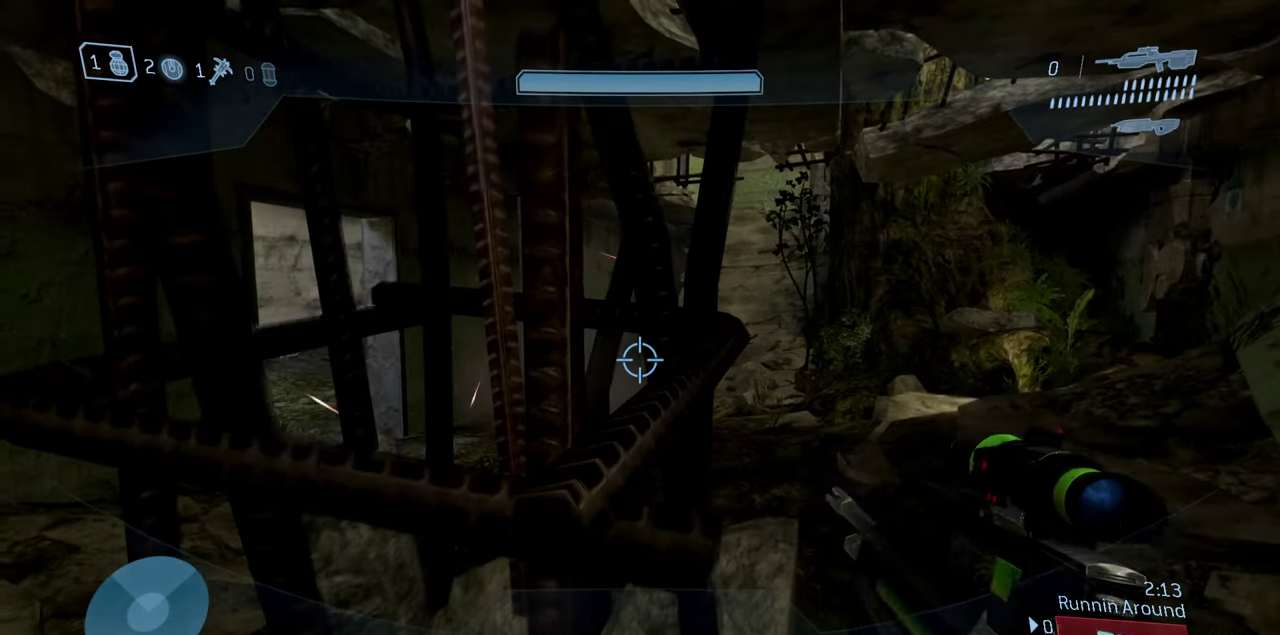
{"dt_ms": 300, "buttons": [], "left_stick": "down-right", "right_stick": "center", "events": [[100, "left_stick", "down-right"]]}
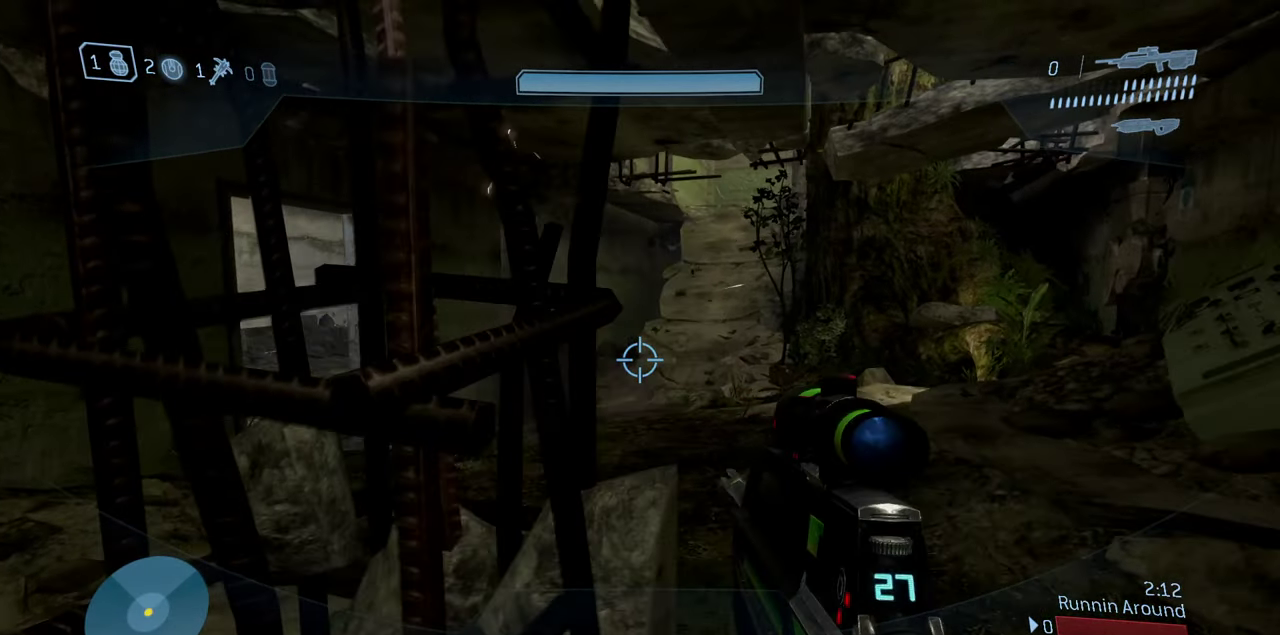
{"dt_ms": 700, "buttons": [], "left_stick": "left", "right_stick": "right", "events": [[133, "left_stick", "down"], [167, "right_stick", "left"], [317, "right_stick", "center"], [350, "left_stick", "down-left"], [400, "right_stick", "down"], [583, "right_stick", "down-right"], [617, "left_stick", "left"], [650, "right_stick", "right"]]}
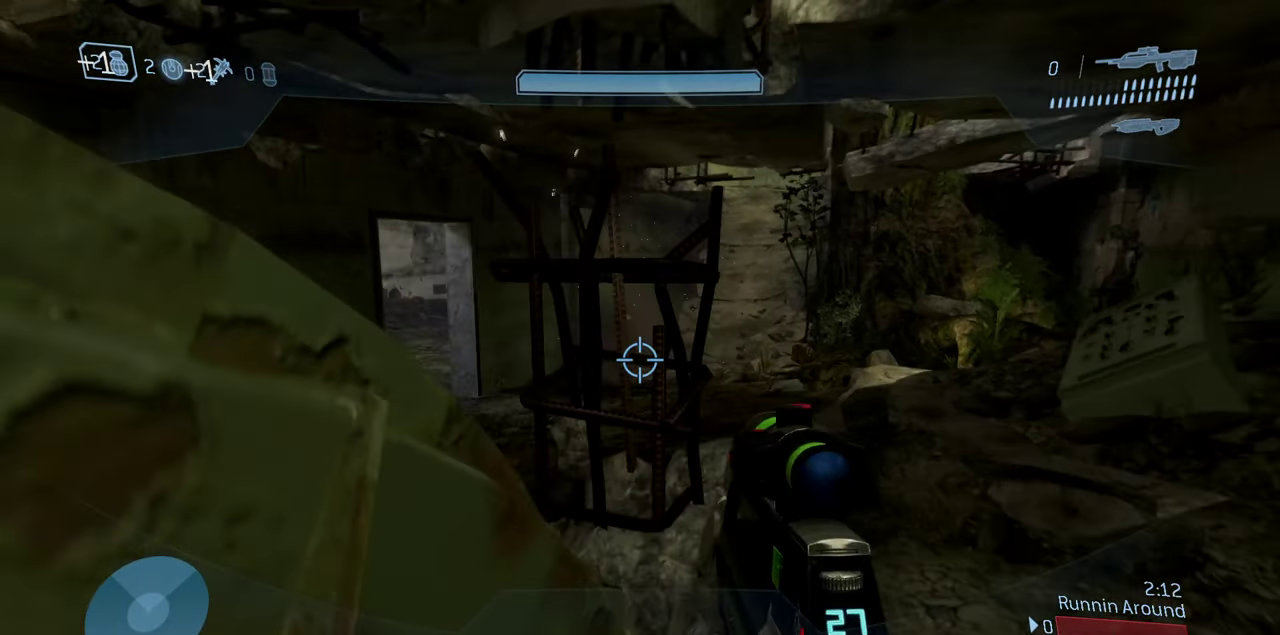
{"dt_ms": 400, "buttons": ["L3"], "left_stick": "center", "right_stick": "center"}
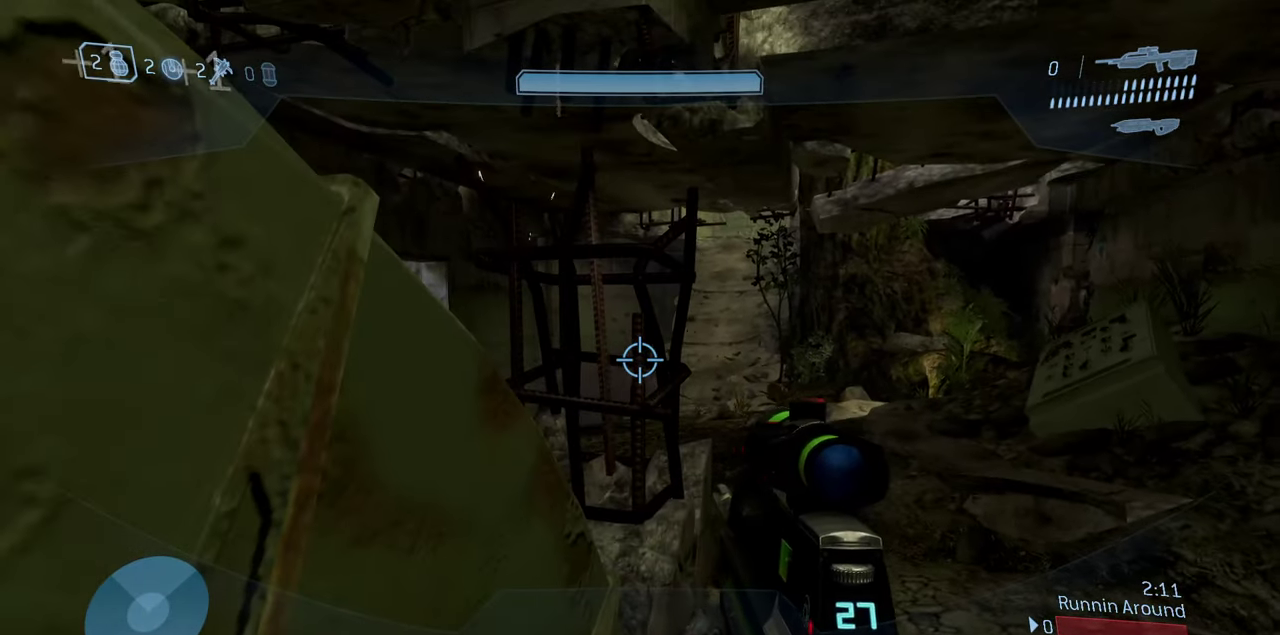
{"dt_ms": 800, "buttons": ["L3"], "left_stick": "down-left", "right_stick": "center", "events": [[50, "left_stick", "left"], [283, "left_stick", "down-left"]]}
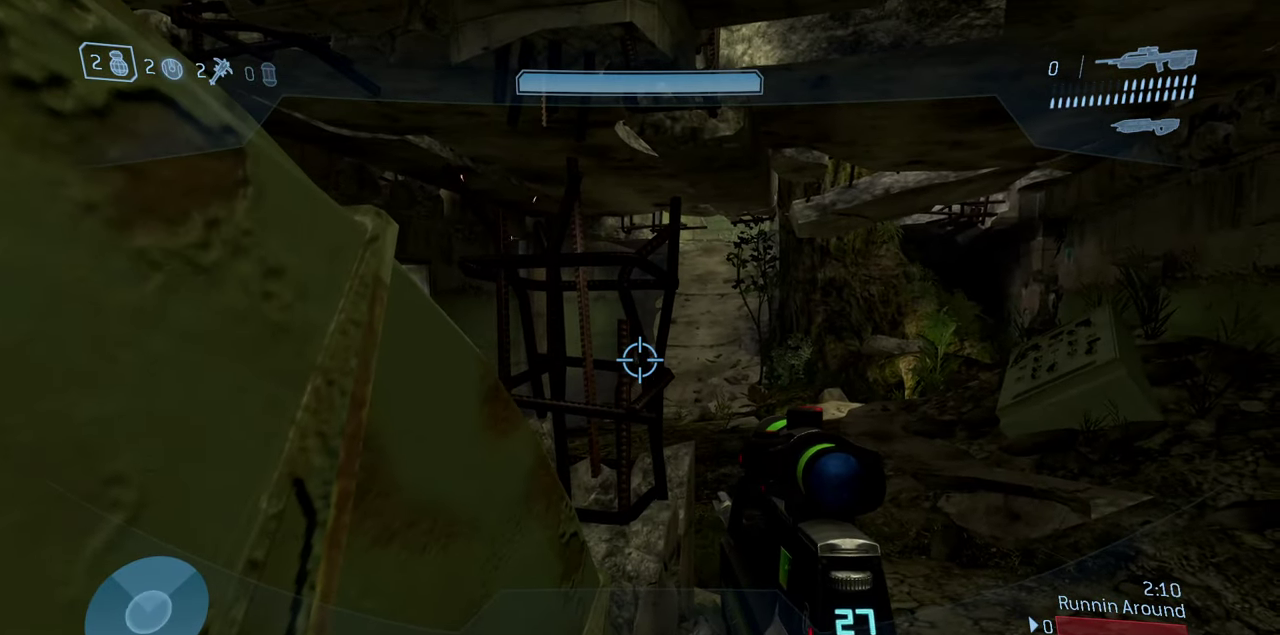
{"dt_ms": 300, "buttons": ["L3"], "left_stick": "down-left", "right_stick": "center", "events": []}
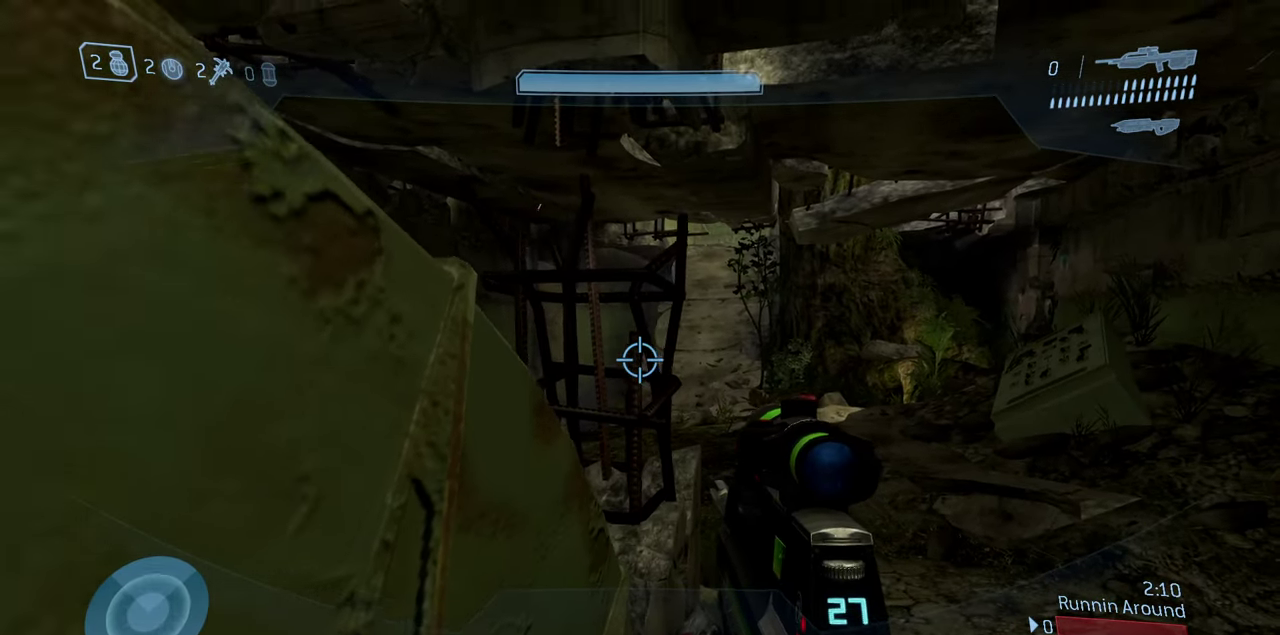
{"dt_ms": 600, "buttons": ["R2", "L3"], "left_stick": "up-right", "right_stick": "up-left", "events": [[100, "R2", "down"], [250, "R2", "up"], [267, "right_stick", "down"], [350, "left_stick", "down"], [417, "left_stick", "center"], [450, "right_stick", "center"], [467, "left_stick", "up"], [533, "right_stick", "left"], [583, "R2", "down"], [583, "left_stick", "up-right"], [600, "right_stick", "up-left"]]}
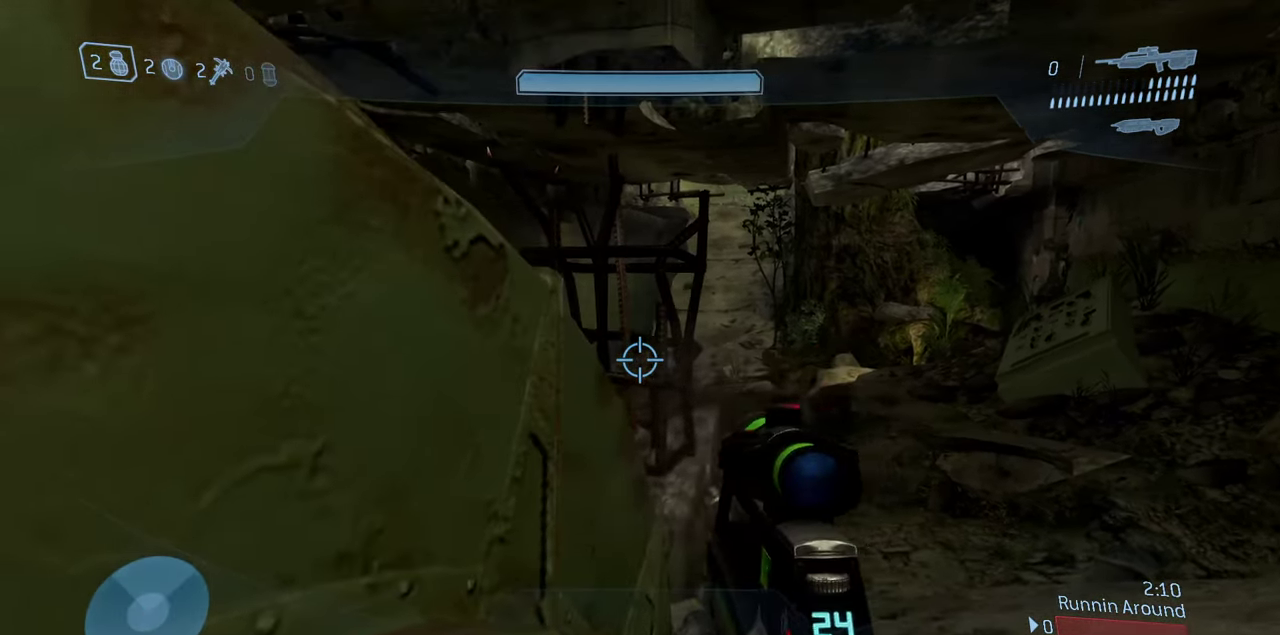
{"dt_ms": 400, "buttons": ["L3"], "left_stick": "up", "right_stick": "center", "events": [[83, "right_stick", "center"], [233, "R2", "up"], [300, "left_stick", "up"]]}
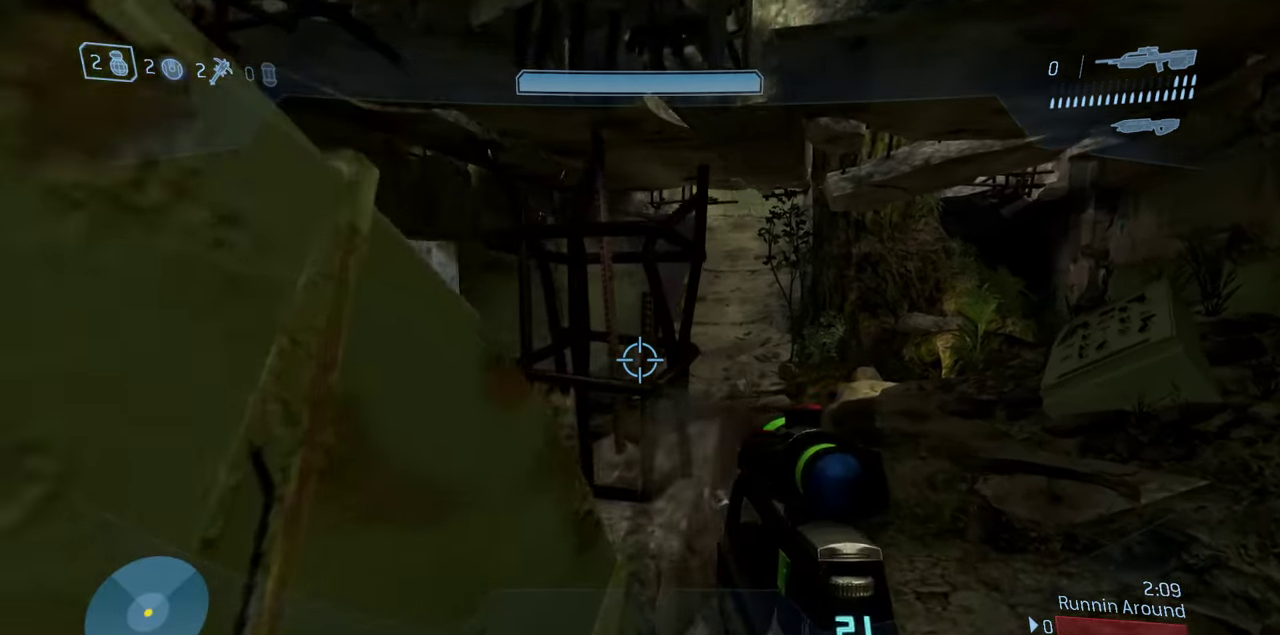
{"dt_ms": 700, "buttons": ["R2", "L3"], "left_stick": "down-left", "right_stick": "left", "events": [[117, "R2", "down"], [250, "left_stick", "center"], [317, "R2", "up"], [317, "left_stick", "down-left"], [583, "right_stick", "left"], [633, "R2", "down"]]}
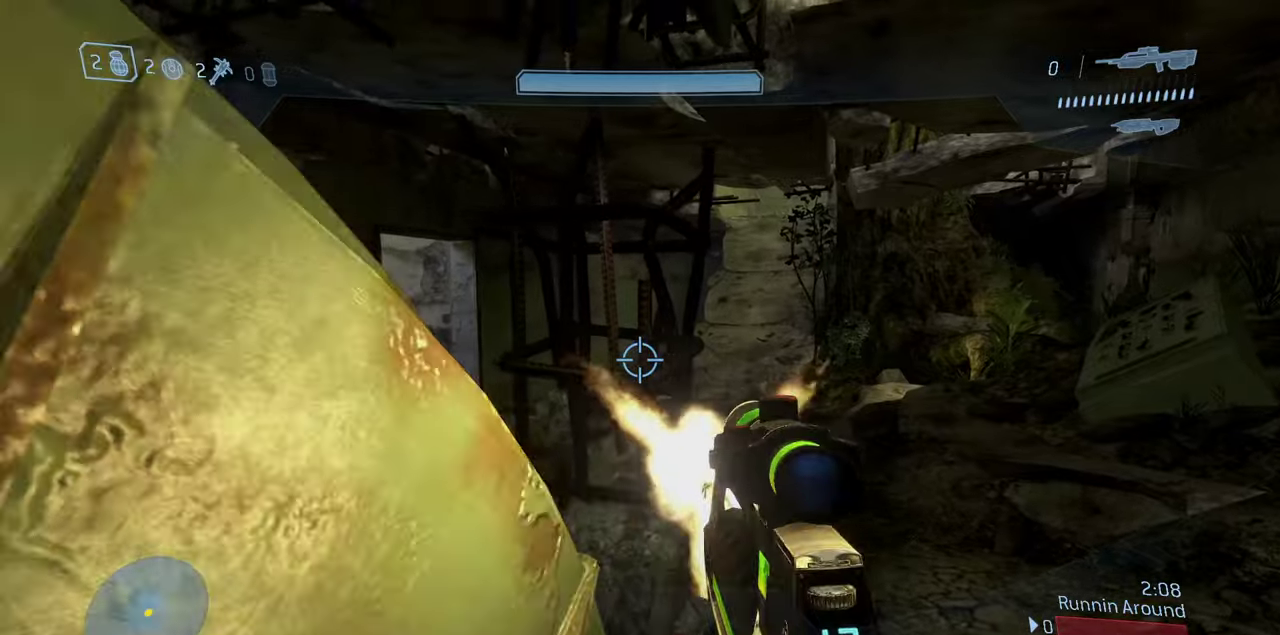
{"dt_ms": 300, "buttons": [], "left_stick": "center", "right_stick": "center"}